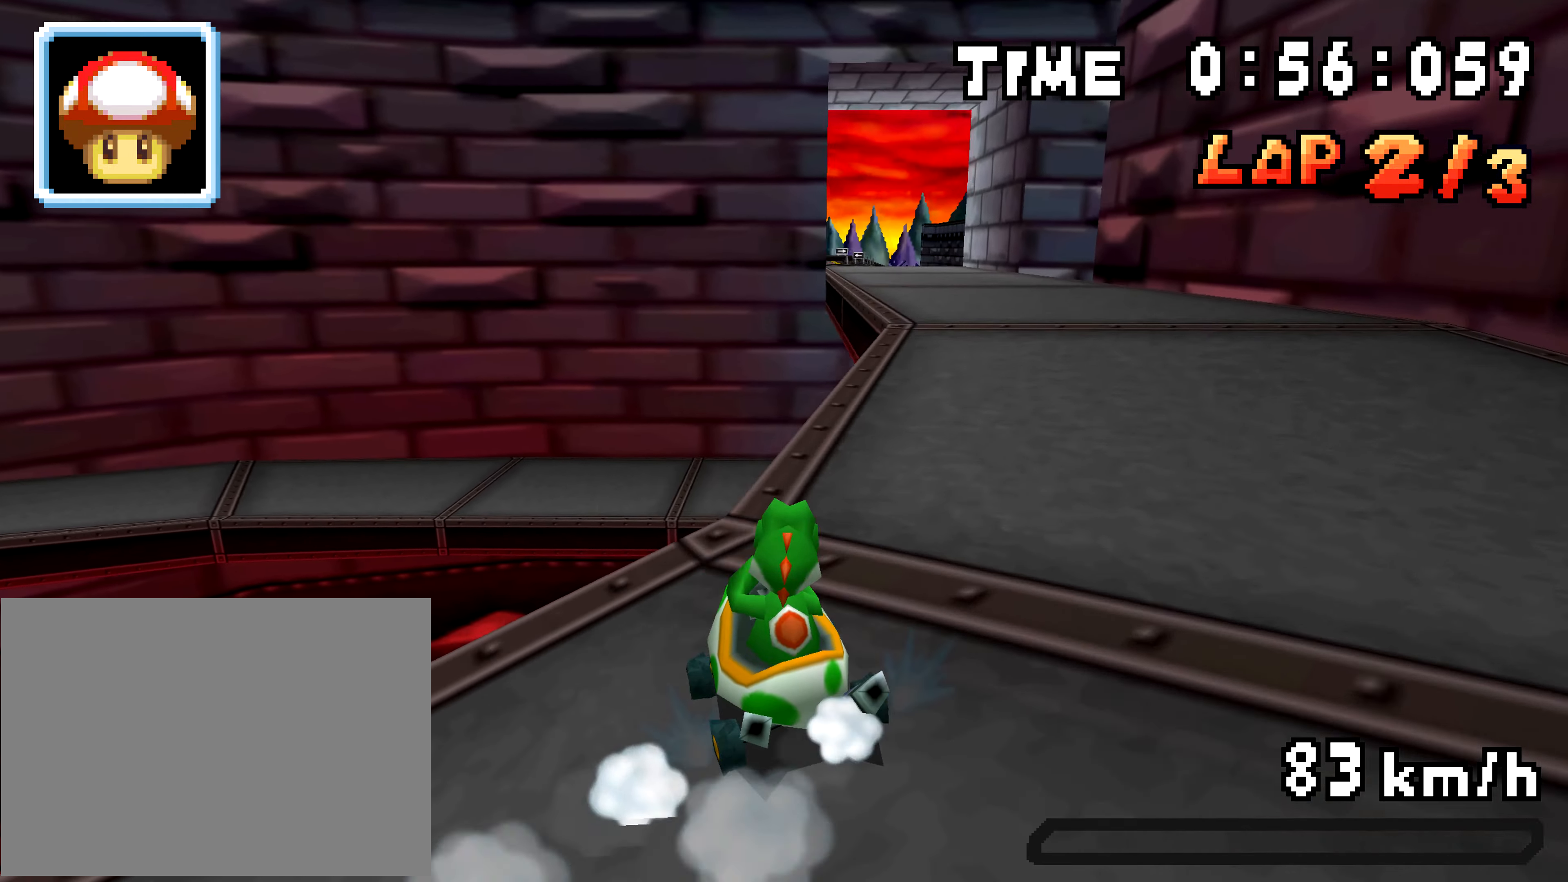
Gameplay with a controller (Nintendo layout); each line is a JSON object with the inputs held at the frame after it. "events" lists button and stick changes between this image and that frame as [ms after this image, input, new state], when the widget could be followed in between. Not read: A L3 R3.
{"buttons": ["R1", "DPAD_RIGHT"], "events": [[201, "DPAD_LEFT", "up"], [201, "DPAD_RIGHT", "down"], [351, "DPAD_RIGHT", "up"], [351, "DPAD_UP", "down"], [367, "DPAD_LEFT", "down"], [384, "DPAD_UP", "up"], [417, "DPAD_LEFT", "up"], [451, "DPAD_RIGHT", "down"]]}
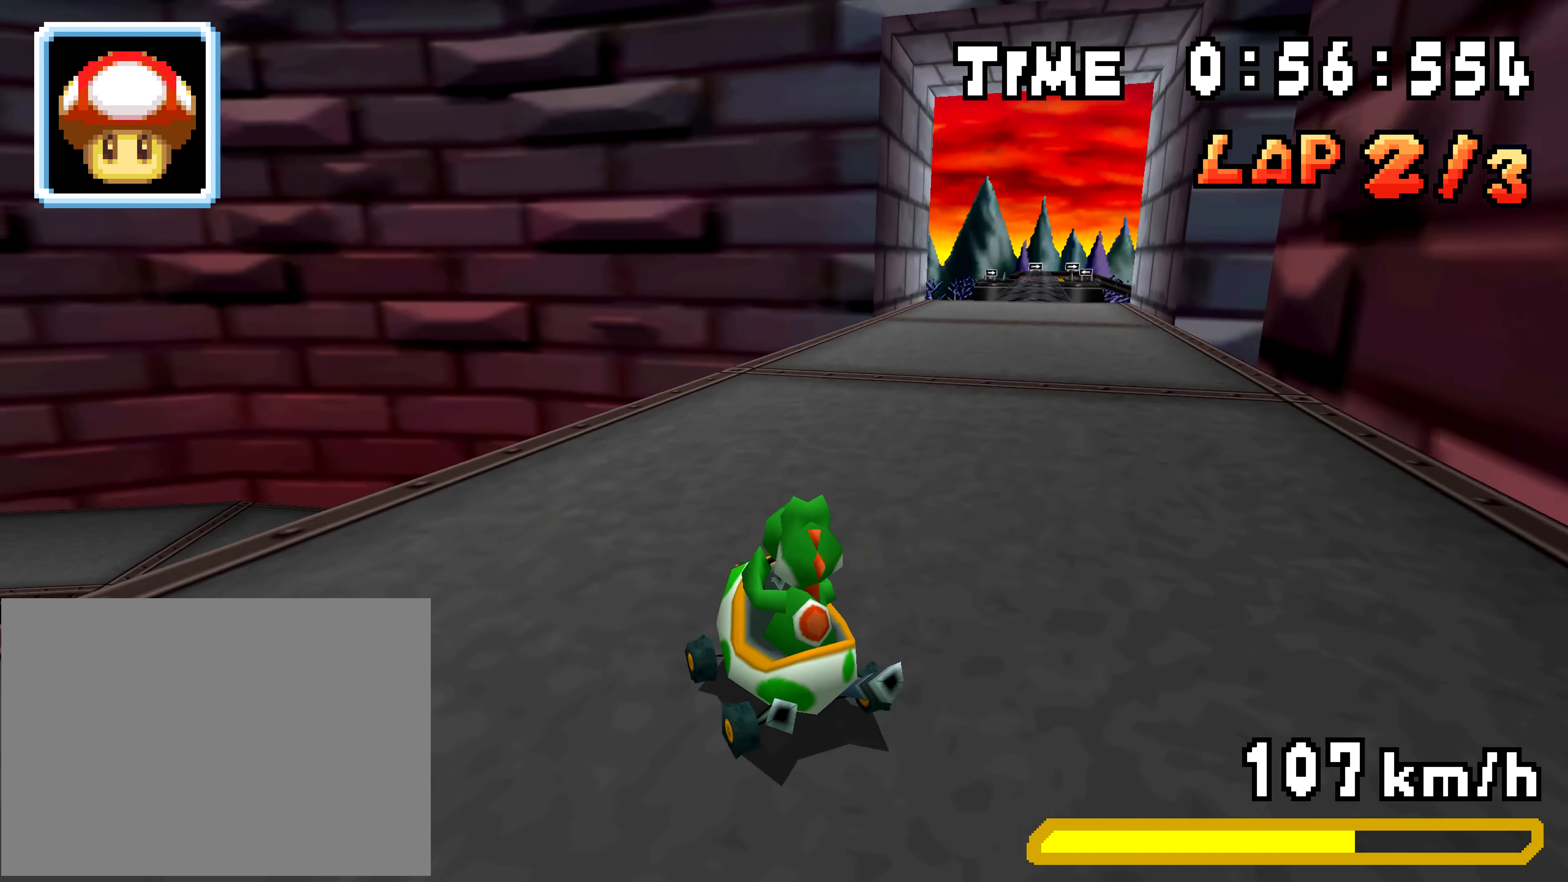
{"buttons": ["R1", "DPAD_RIGHT"]}
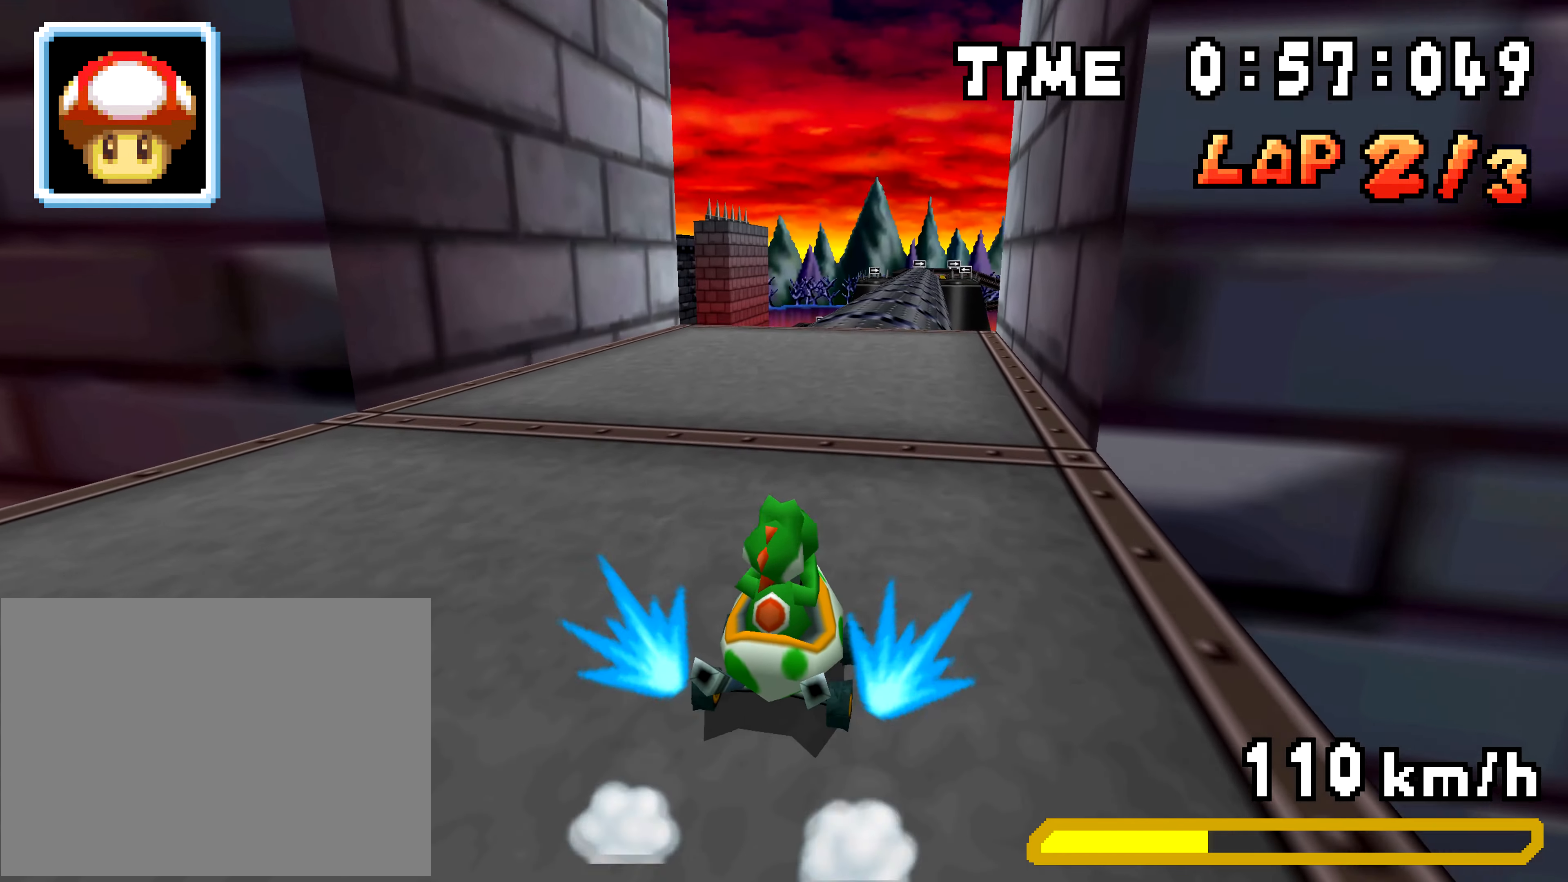
{"buttons": ["R1", "DPAD_LEFT"], "events": [[84, "DPAD_RIGHT", "up"], [84, "DPAD_UP", "down"], [100, "DPAD_LEFT", "down"], [100, "DPAD_UP", "up"], [151, "DPAD_LEFT", "up"], [251, "DPAD_LEFT", "down"], [251, "R1", "up"], [267, "DPAD_LEFT", "up"], [284, "DPAD_RIGHT", "down"], [417, "DPAD_RIGHT", "up"], [434, "DPAD_LEFT", "down"], [484, "R1", "down"]]}
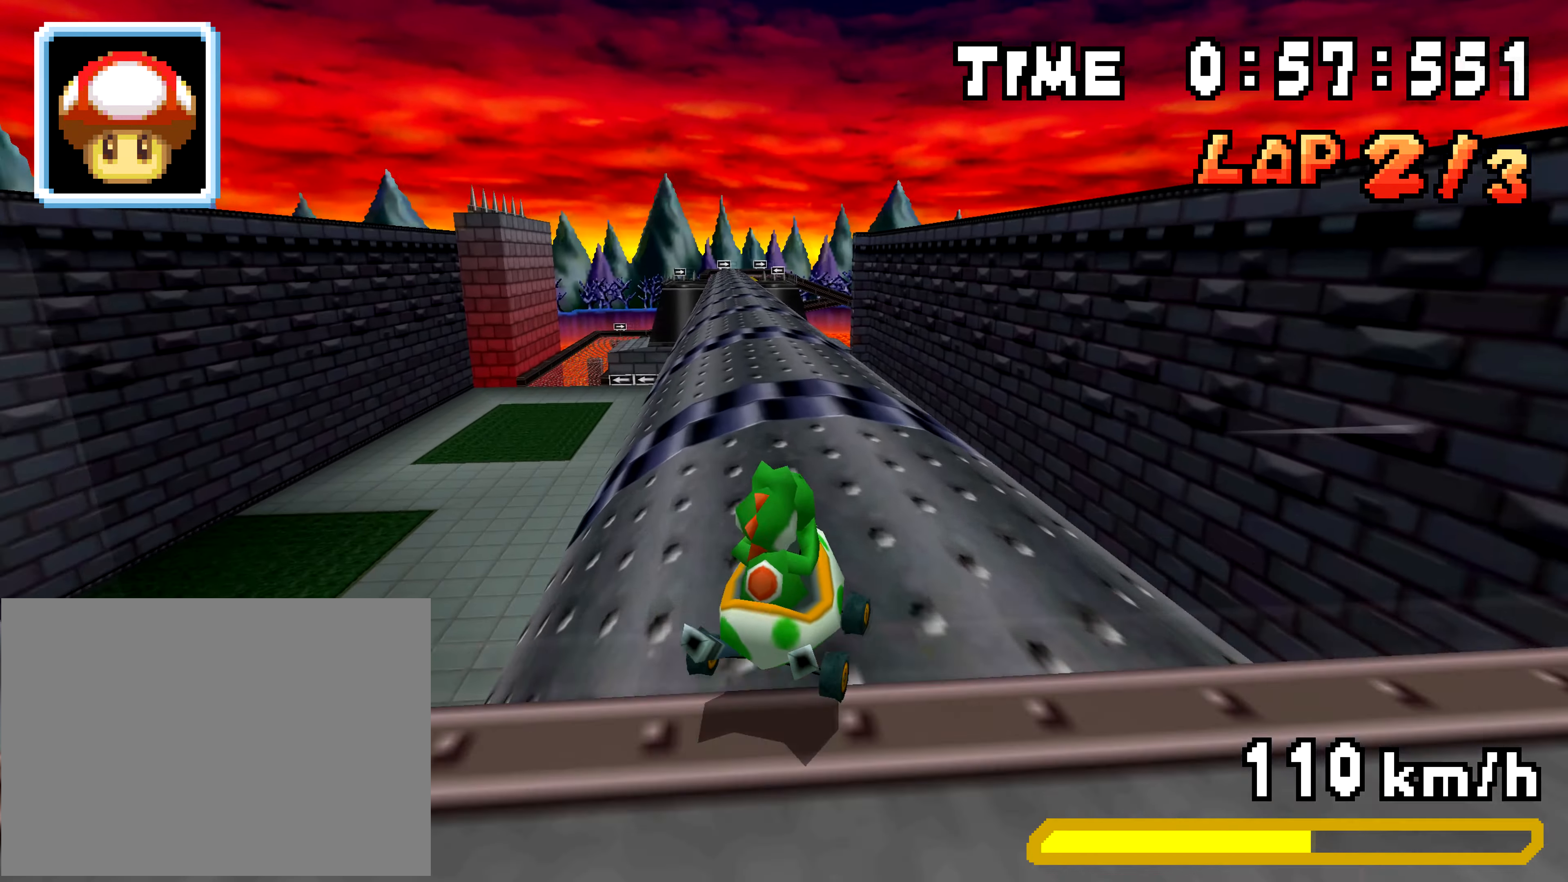
{"buttons": ["R1", "DPAD_UP"], "events": [[334, "DPAD_LEFT", "up"], [350, "DPAD_RIGHT", "down"], [384, "DPAD_RIGHT", "up"], [434, "DPAD_RIGHT", "down"], [500, "DPAD_RIGHT", "up"], [500, "DPAD_UP", "down"]]}
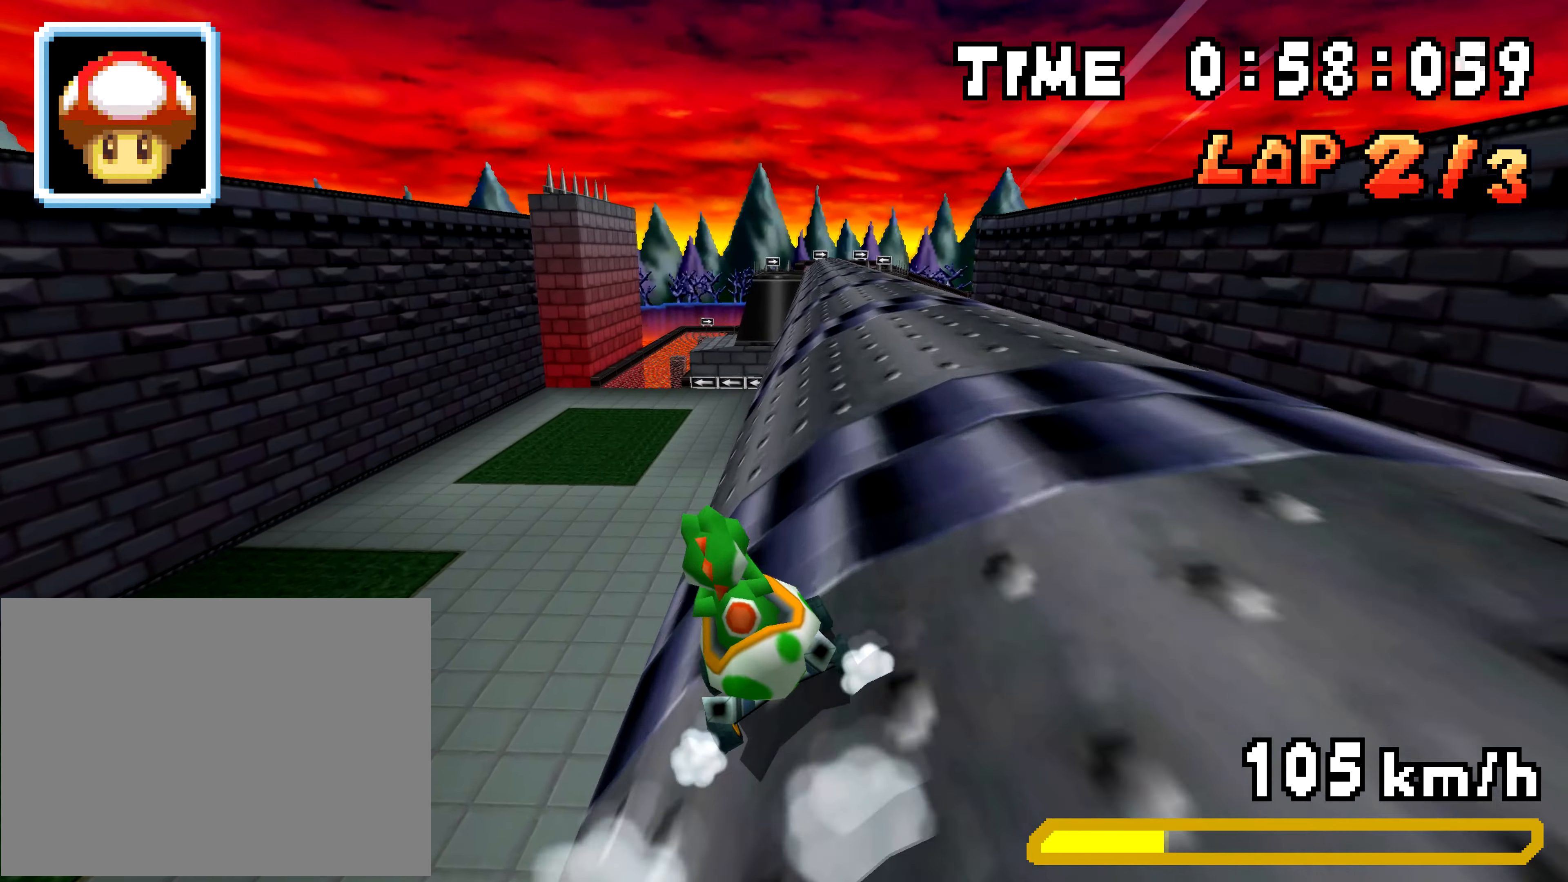
{"buttons": ["DPAD_RIGHT"], "events": [[17, "DPAD_LEFT", "down"], [17, "DPAD_UP", "up"], [184, "DPAD_LEFT", "up"], [184, "DPAD_RIGHT", "down"], [217, "DPAD_RIGHT", "up"], [267, "DPAD_RIGHT", "down"], [334, "DPAD_UP", "down"], [351, "DPAD_LEFT", "down"], [351, "DPAD_RIGHT", "up"], [367, "DPAD_UP", "up"], [417, "R1", "up"], [451, "DPAD_LEFT", "up"], [484, "DPAD_RIGHT", "down"]]}
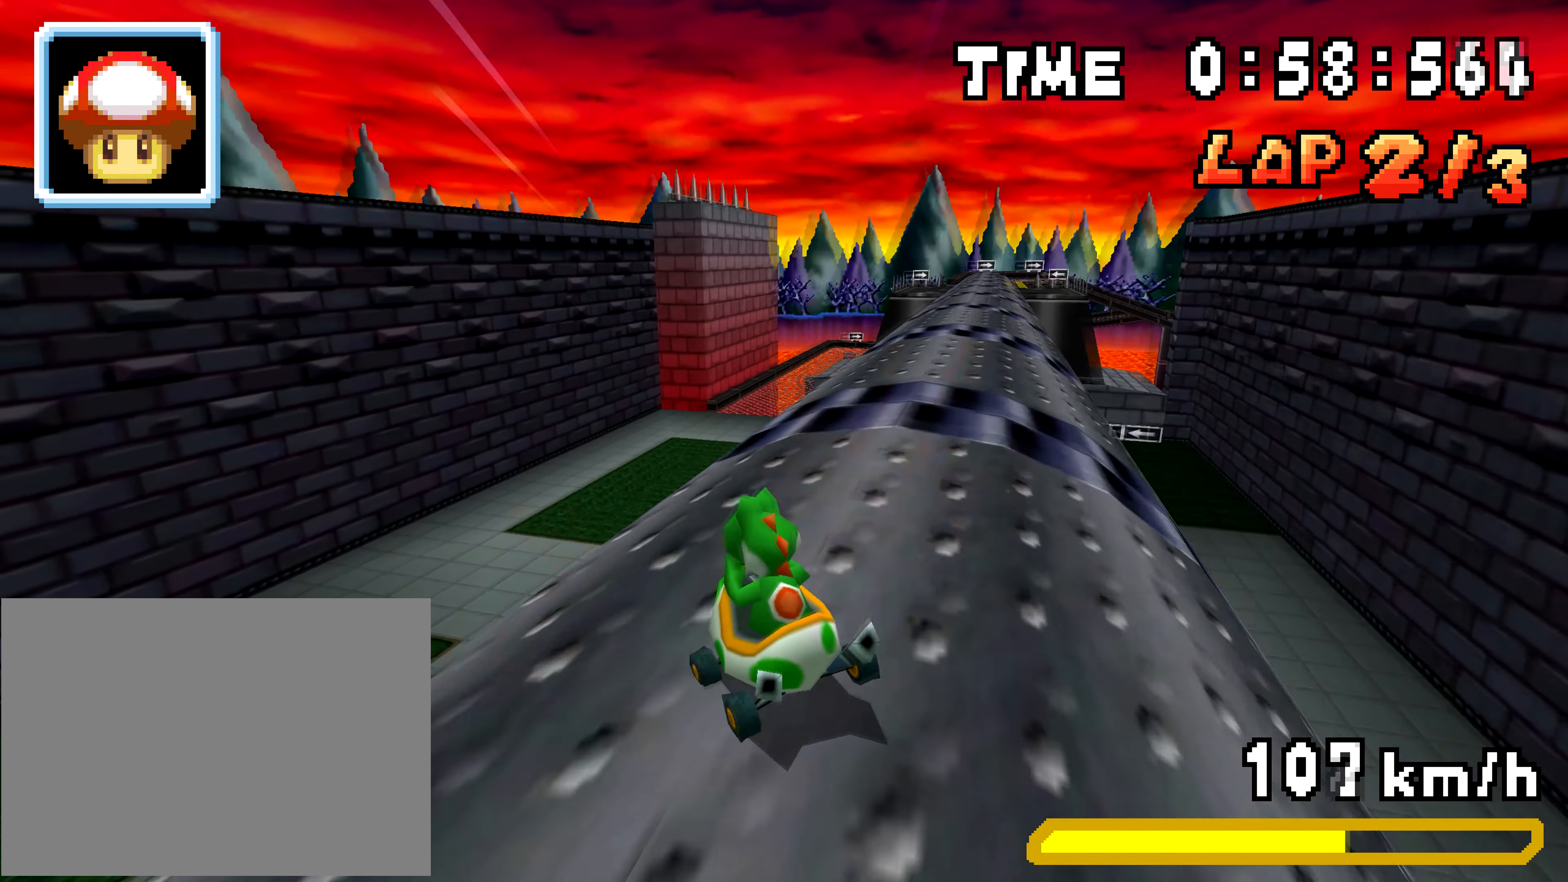
{"buttons": [], "events": [[33, "R1", "down"], [416, "DPAD_LEFT", "down"], [416, "DPAD_RIGHT", "up"], [433, "R1", "up"], [500, "DPAD_LEFT", "up"]]}
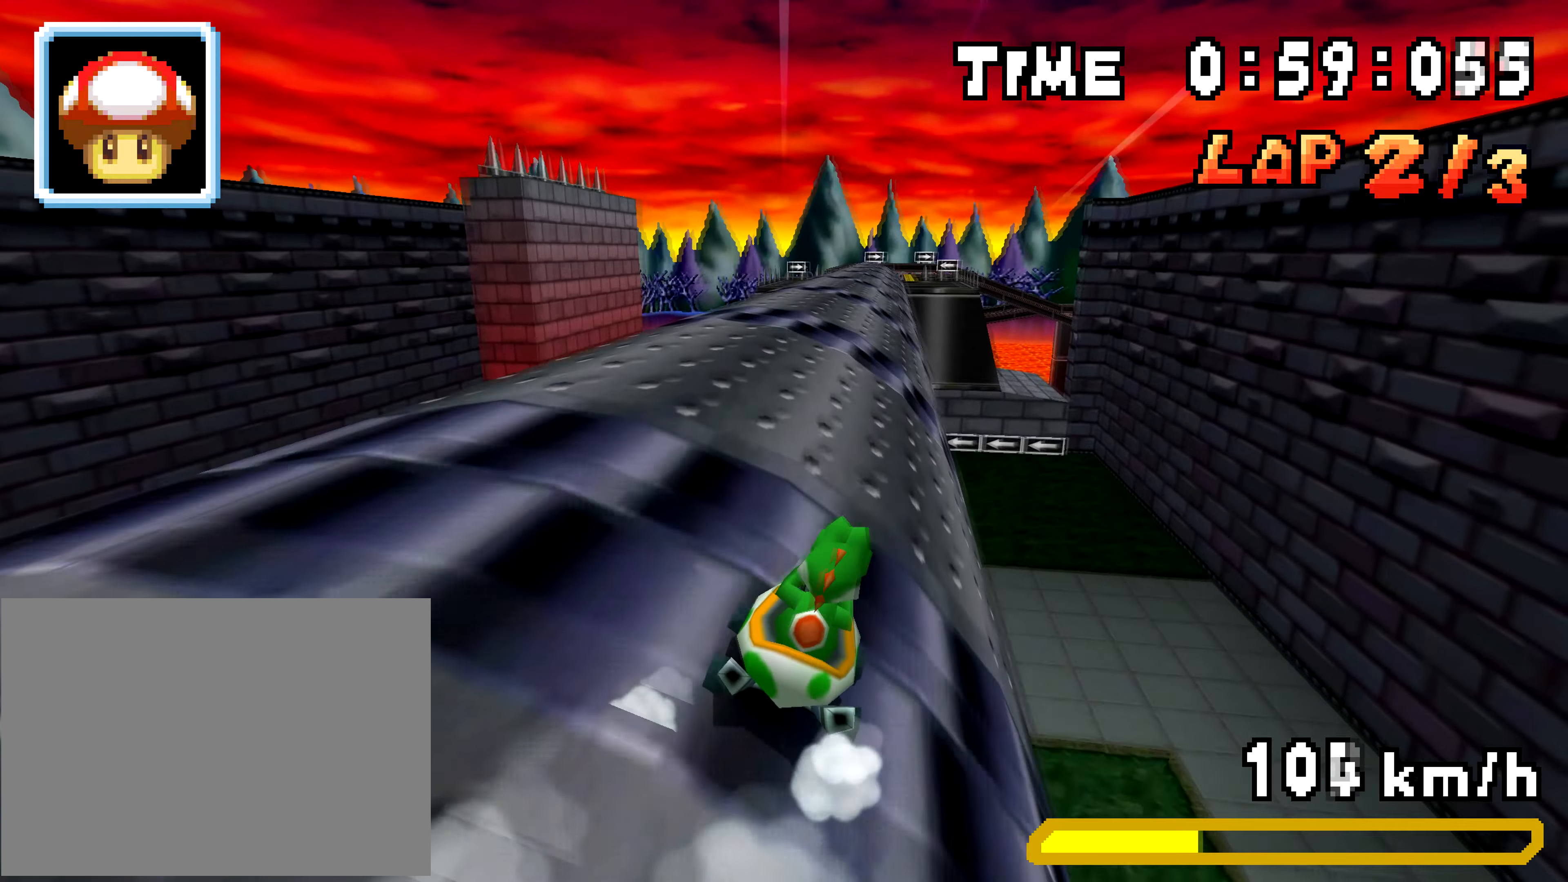
{"buttons": ["DPAD_RIGHT"], "events": [[16, "R1", "down"], [116, "DPAD_RIGHT", "down"], [200, "R1", "up"], [300, "DPAD_LEFT", "down"], [300, "DPAD_RIGHT", "up"], [300, "R1", "down"], [350, "DPAD_LEFT", "up"], [467, "DPAD_RIGHT", "down"], [500, "R1", "up"]]}
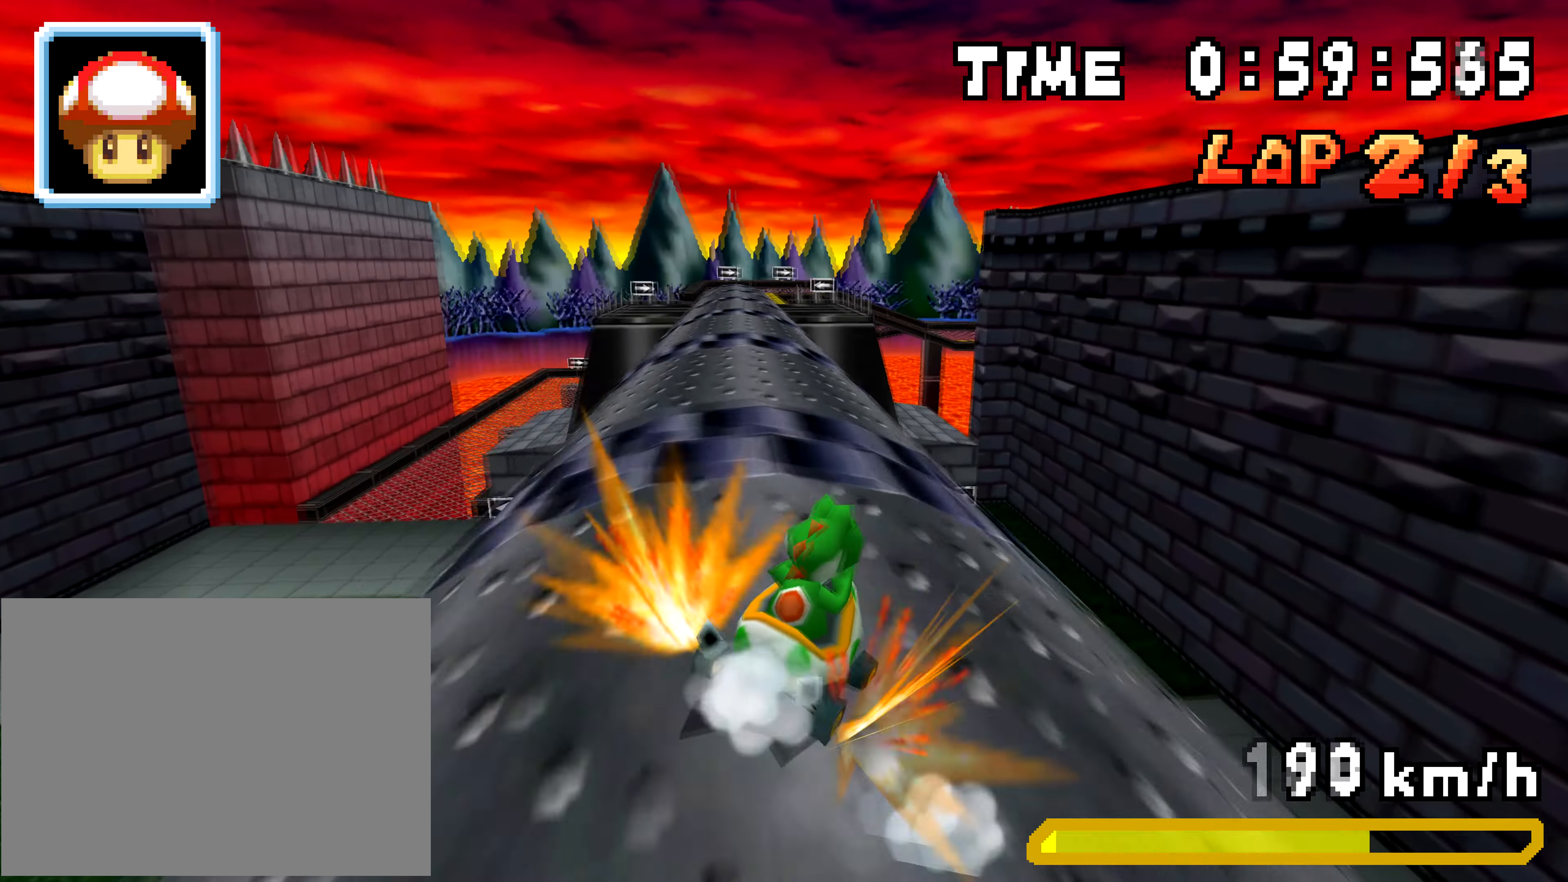
{"buttons": [], "events": [[117, "DPAD_RIGHT", "up"], [150, "DPAD_LEFT", "down"], [284, "R1", "down"], [384, "R1", "up"], [467, "DPAD_LEFT", "up"]]}
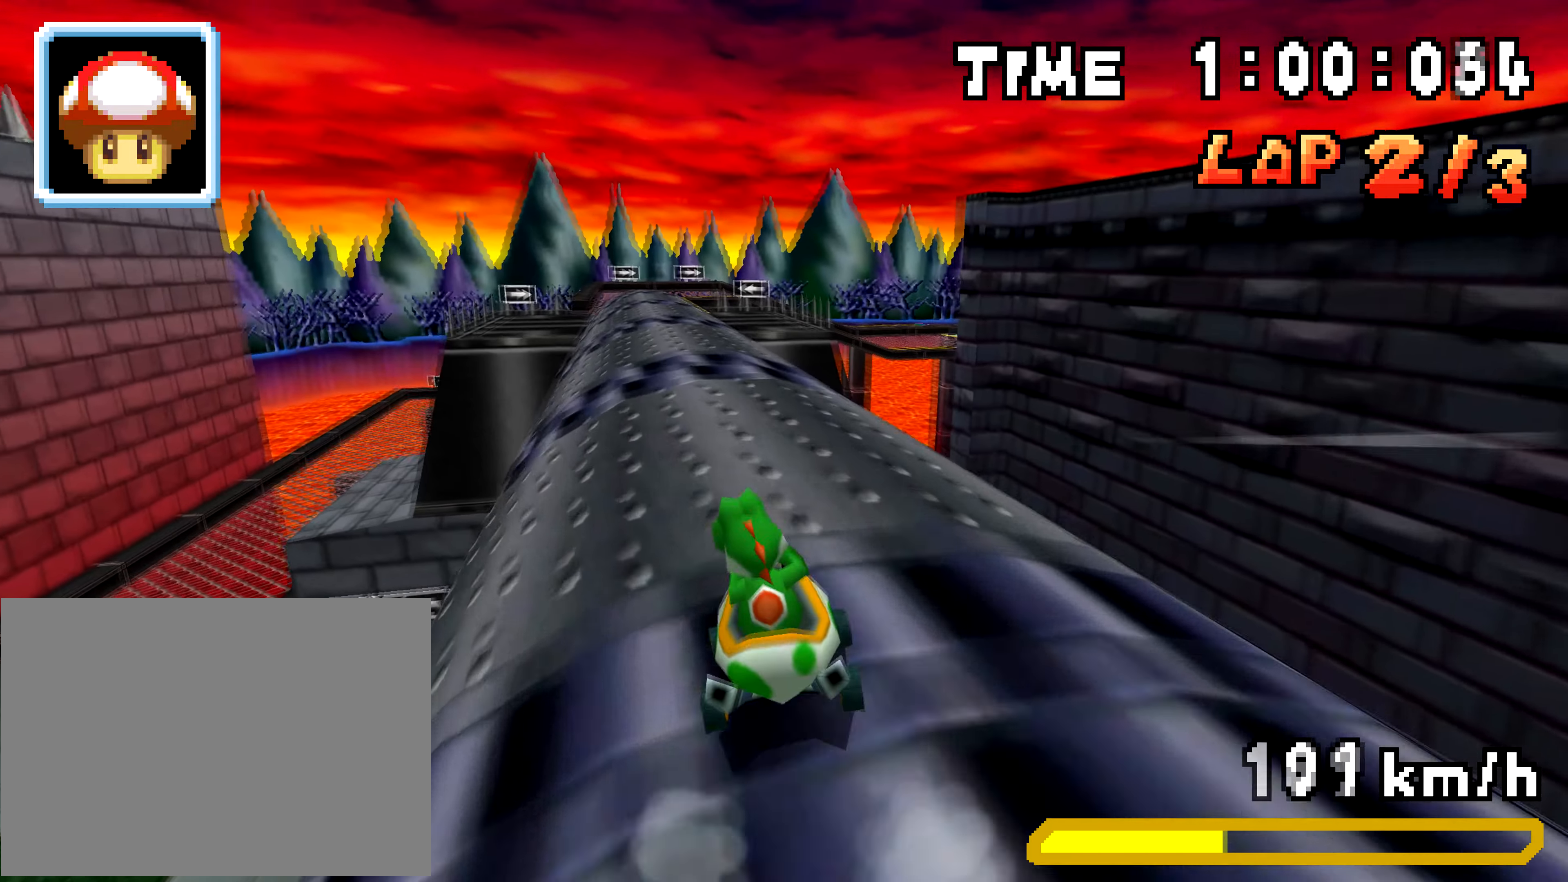
{"buttons": ["R1", "DPAD_LEFT"], "events": [[50, "R1", "down"], [183, "DPAD_RIGHT", "down"], [233, "R1", "up"], [300, "R1", "down"], [333, "DPAD_LEFT", "down"], [333, "DPAD_RIGHT", "up"]]}
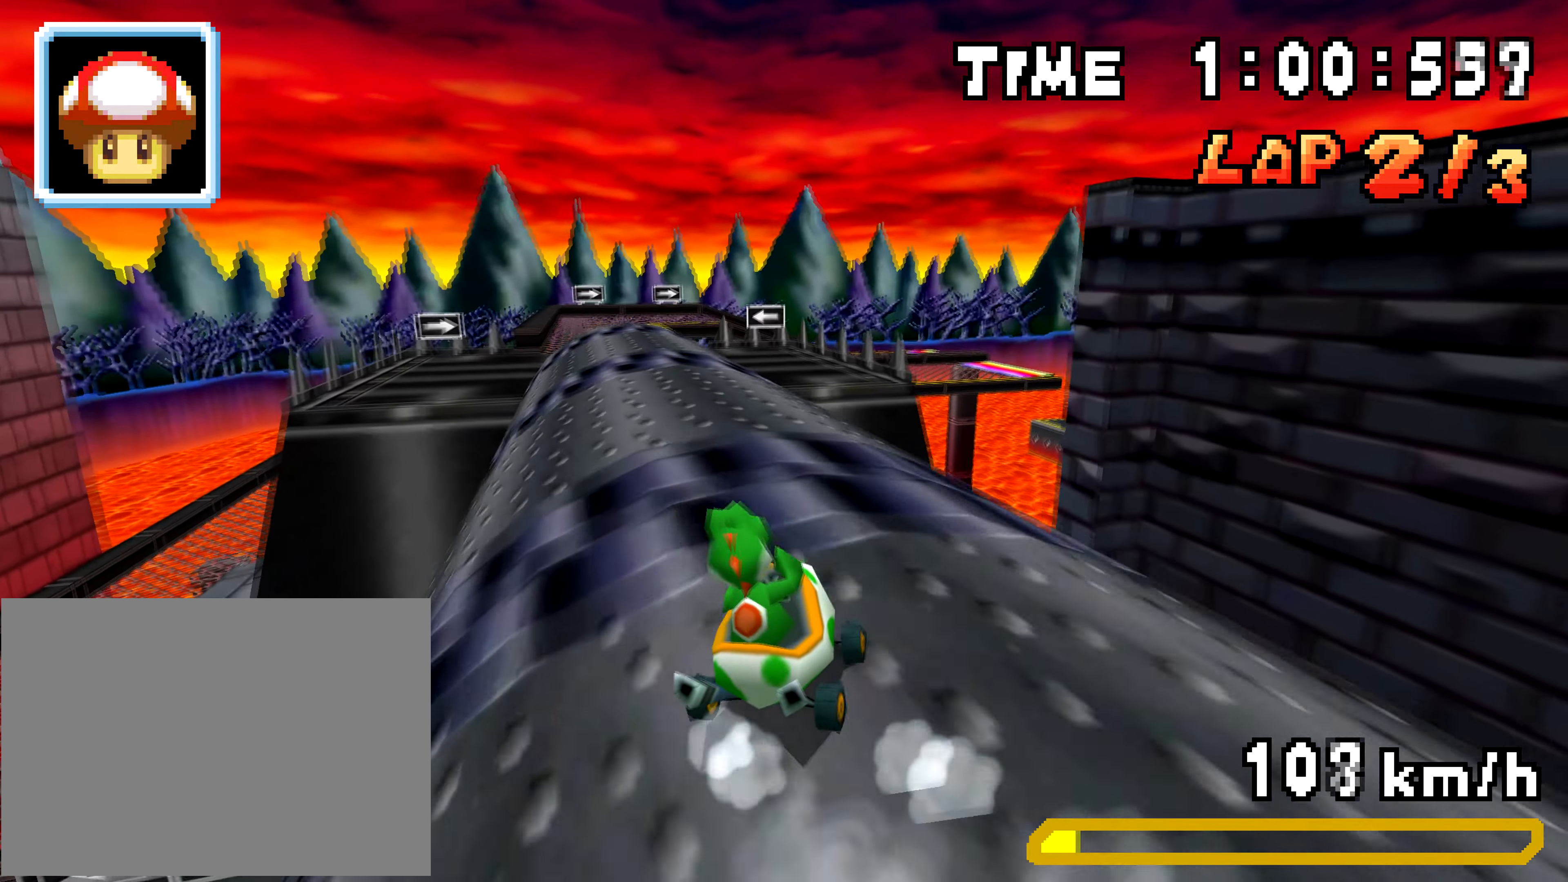
{"buttons": ["DPAD_LEFT"], "events": [[33, "DPAD_LEFT", "up"], [33, "DPAD_RIGHT", "down"], [200, "DPAD_LEFT", "down"], [217, "DPAD_RIGHT", "up"], [384, "DPAD_RIGHT", "down"], [401, "DPAD_LEFT", "up"], [451, "R1", "up"], [467, "DPAD_LEFT", "down"], [467, "DPAD_RIGHT", "up"]]}
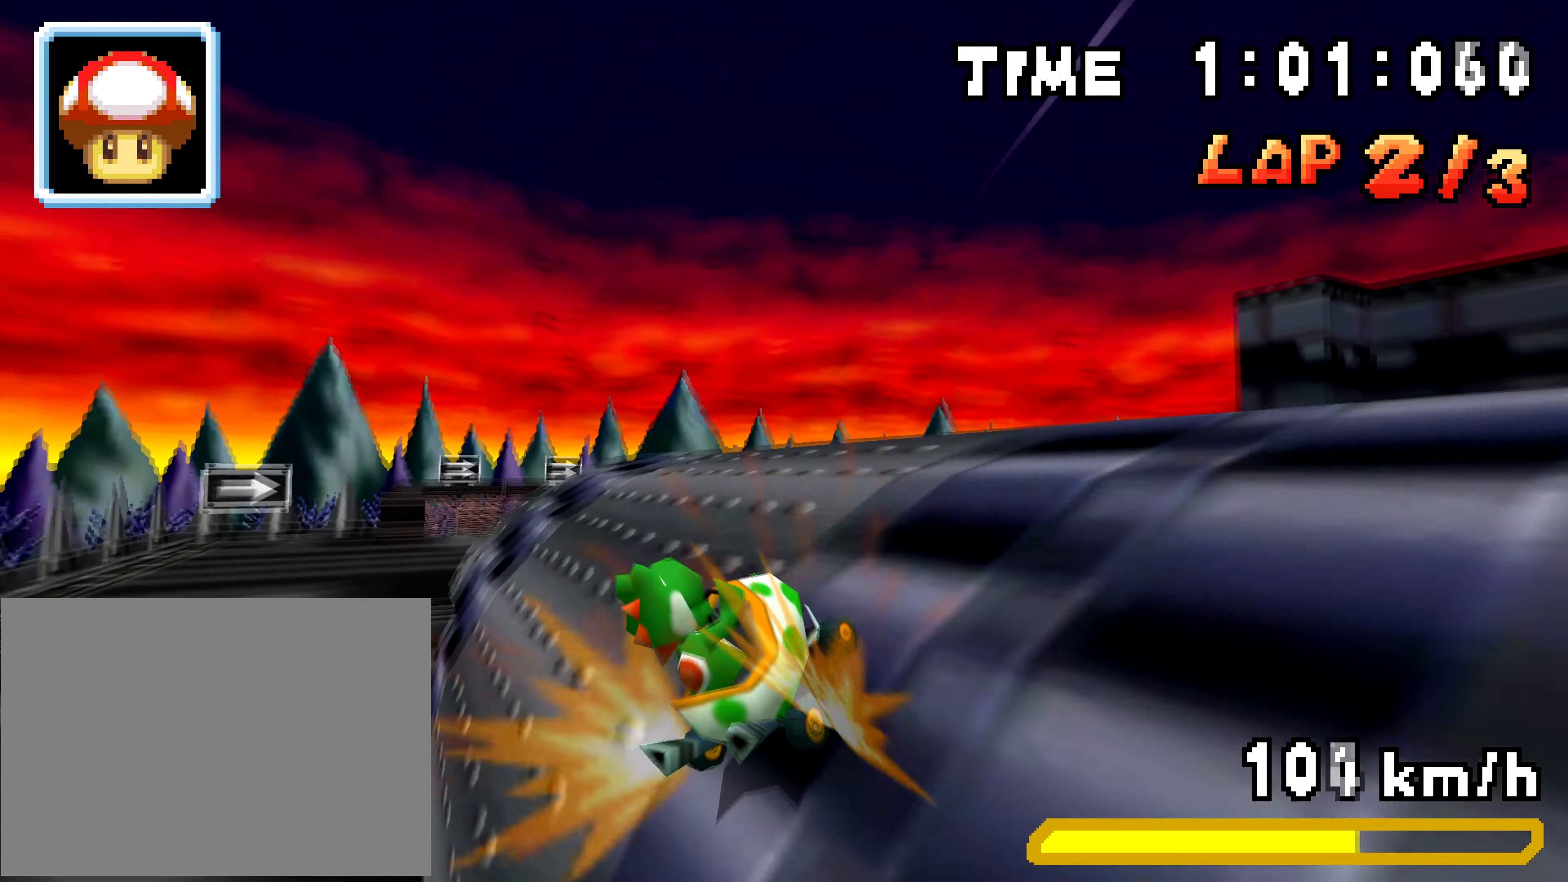
{"buttons": ["R1", "DPAD_RIGHT"], "events": [[200, "DPAD_LEFT", "up"], [200, "R1", "down"], [417, "DPAD_RIGHT", "down"]]}
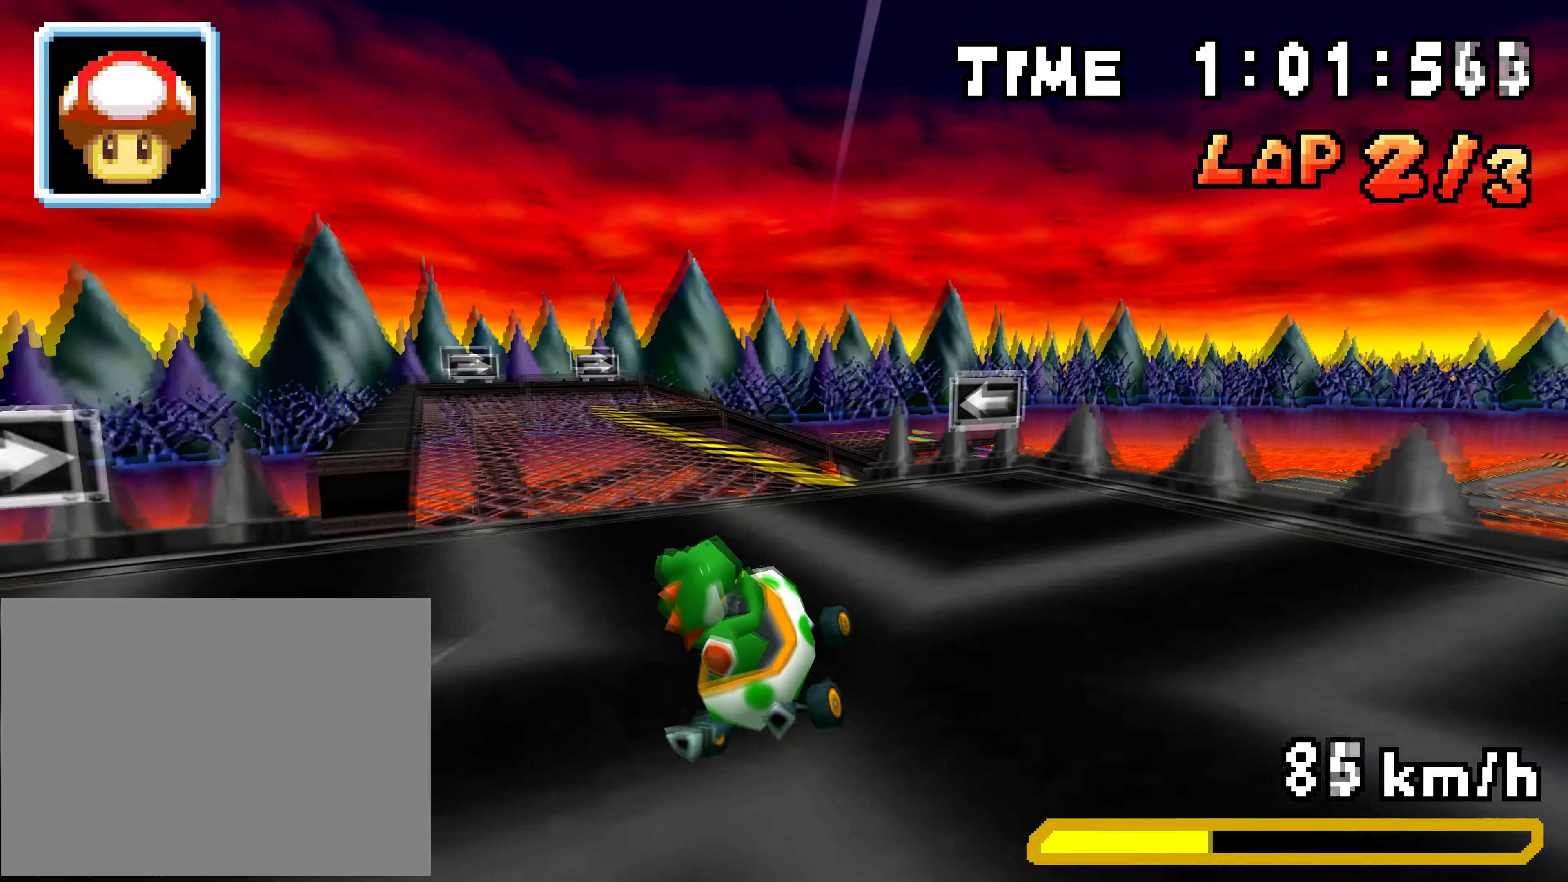
{"buttons": ["R1", "DPAD_RIGHT"], "events": [[350, "R1", "up"], [467, "R1", "down"]]}
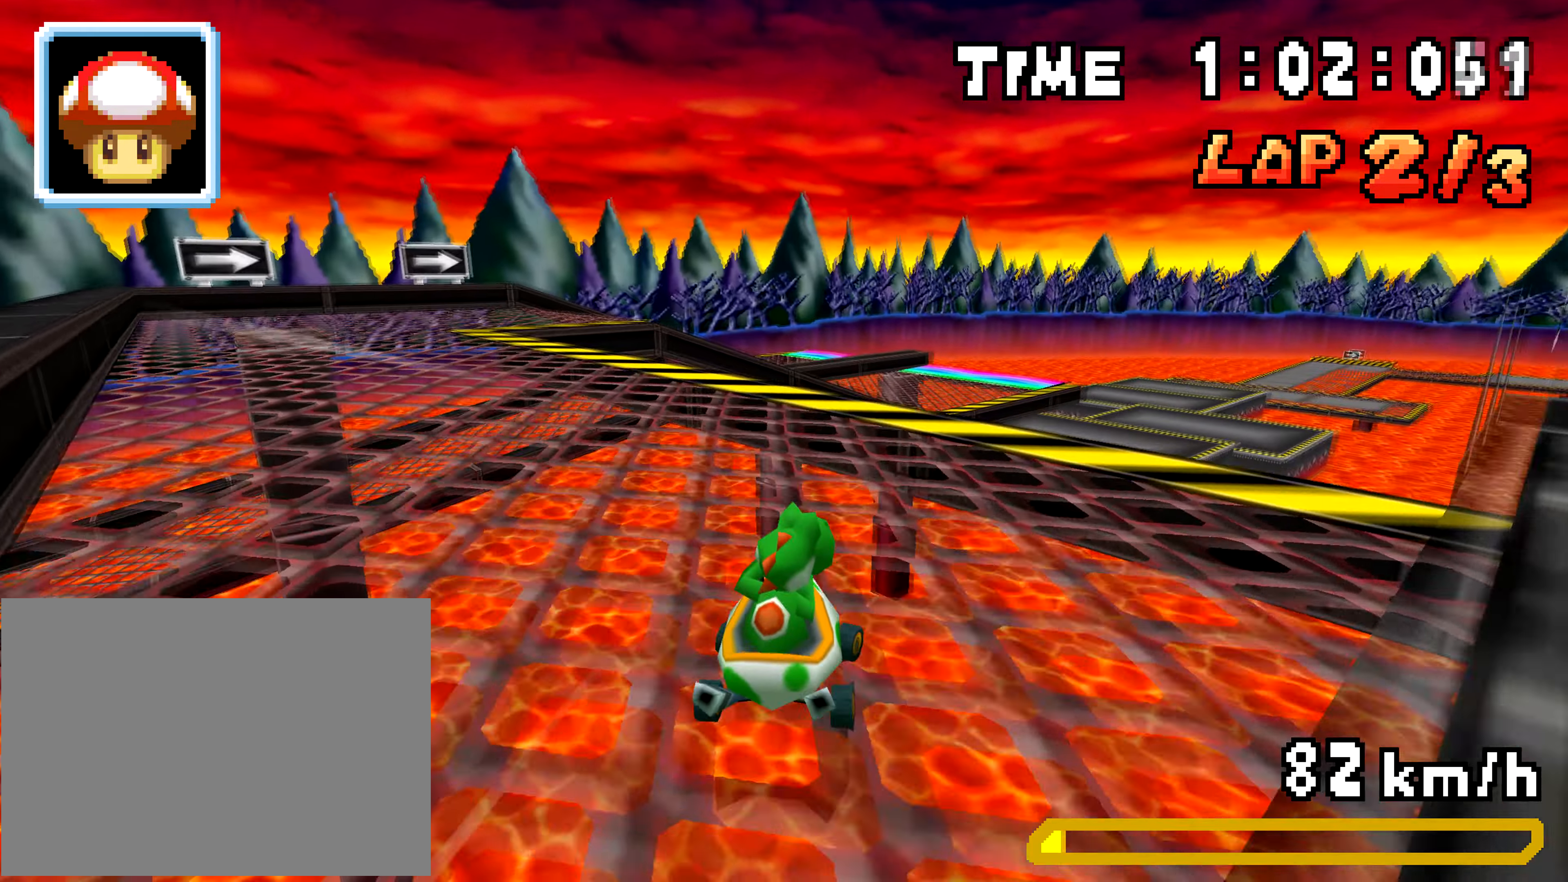
{"buttons": ["R1", "DPAD_RIGHT"], "events": [[267, "DPAD_RIGHT", "up"], [283, "DPAD_LEFT", "down"], [350, "DPAD_LEFT", "up"], [433, "DPAD_LEFT", "down"], [467, "DPAD_LEFT", "up"], [467, "DPAD_RIGHT", "down"]]}
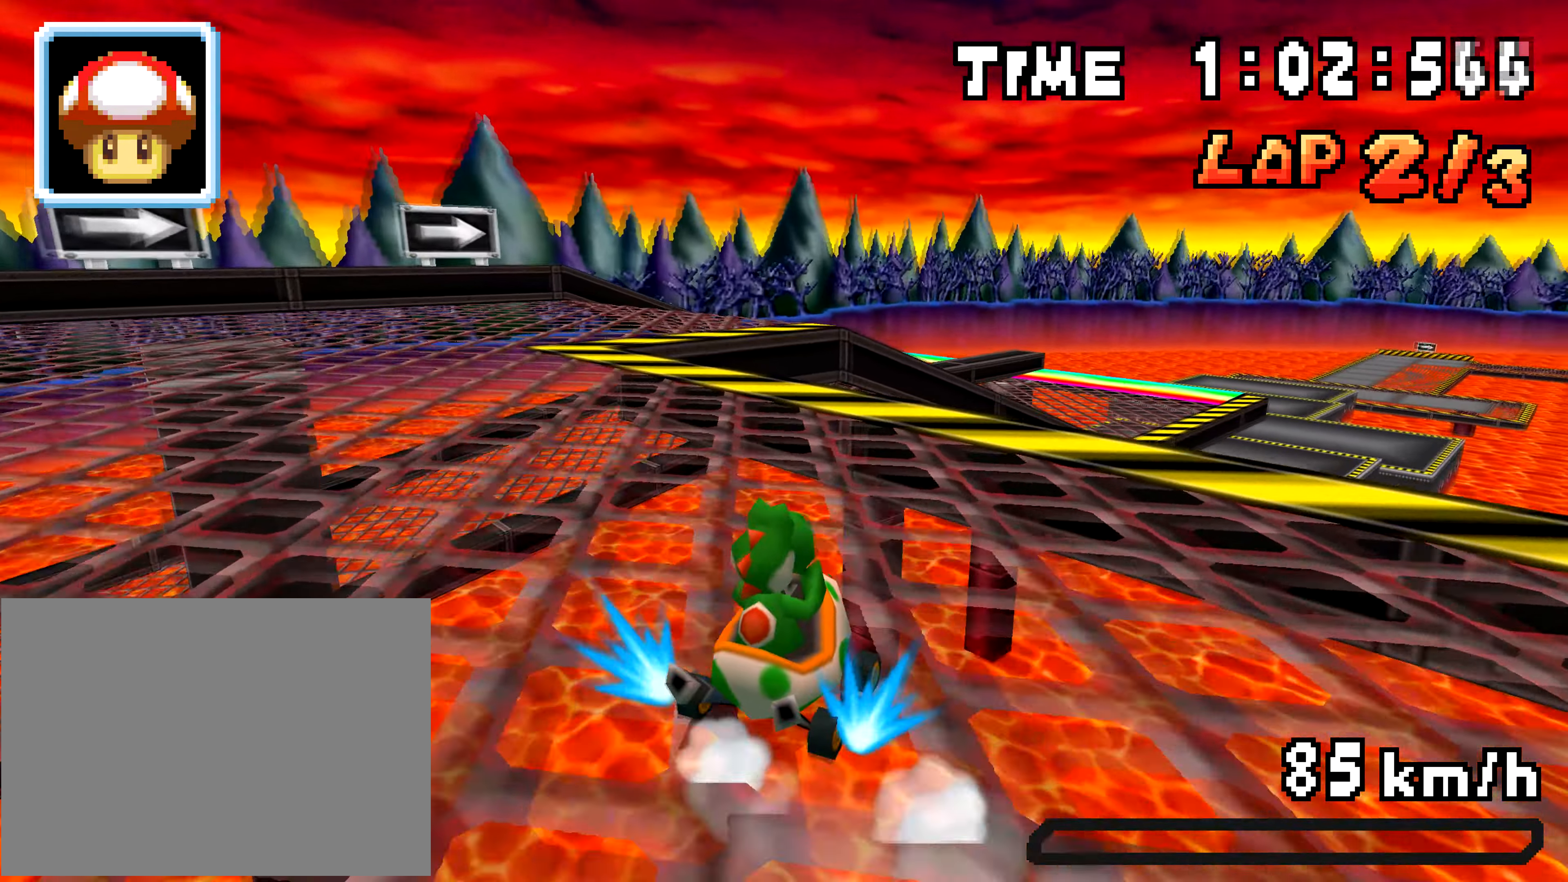
{"buttons": ["DPAD_RIGHT"], "events": [[33, "R1", "up"], [134, "DPAD_LEFT", "down"], [134, "DPAD_RIGHT", "up"], [184, "DPAD_LEFT", "up"], [217, "R1", "down"], [334, "DPAD_RIGHT", "down"], [334, "R1", "up"]]}
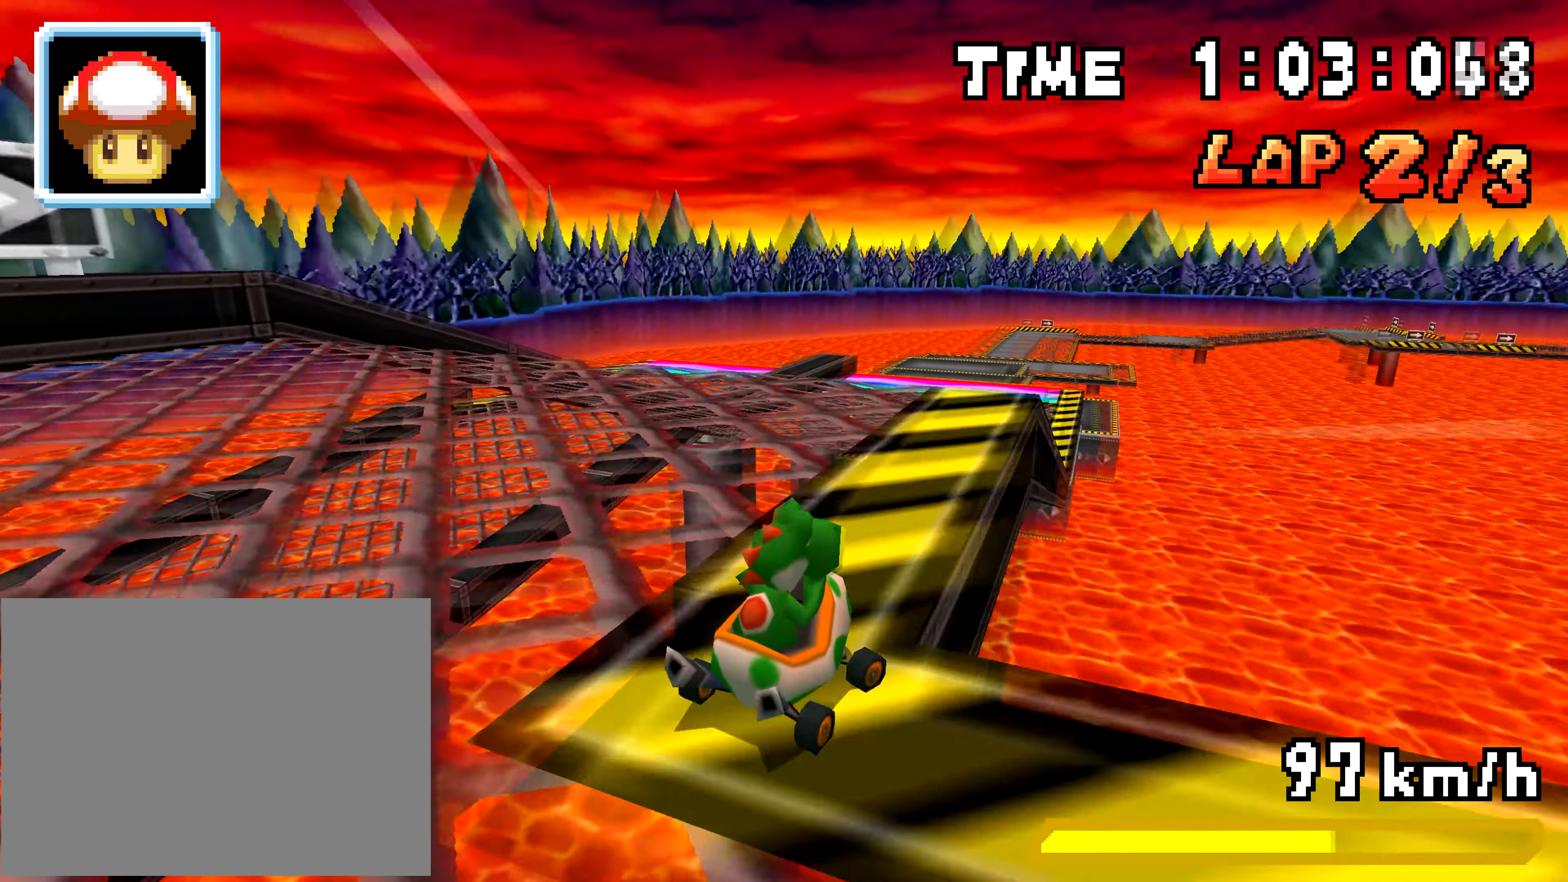
{"buttons": ["R1", "DPAD_LEFT"], "events": [[150, "DPAD_RIGHT", "up"], [250, "DPAD_LEFT", "down"], [433, "R1", "down"]]}
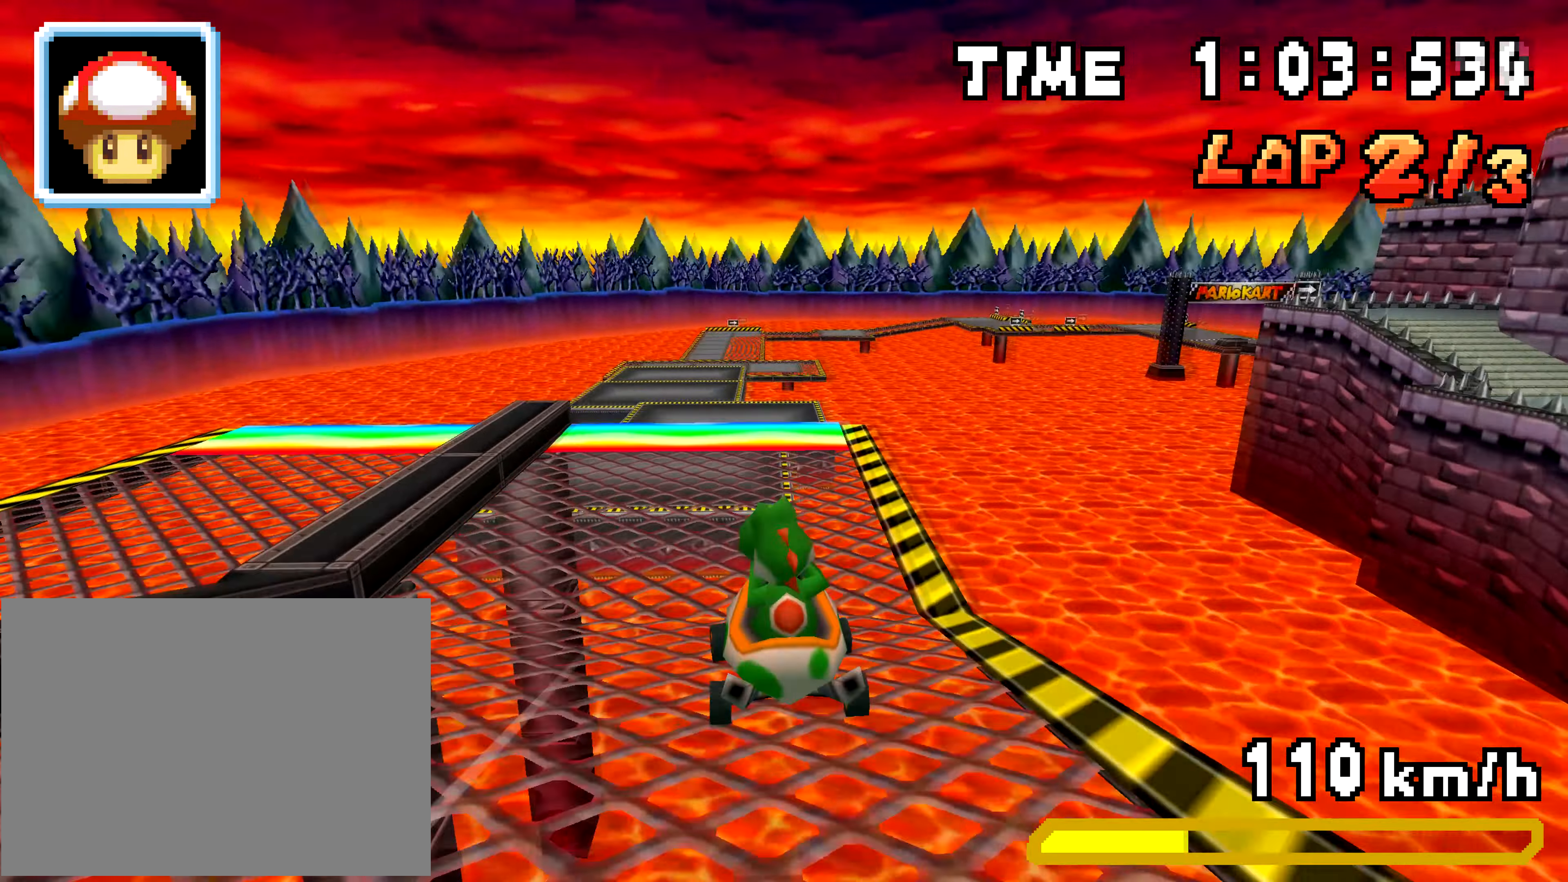
{"buttons": ["DPAD_RIGHT"], "events": [[67, "R1", "up"], [167, "DPAD_LEFT", "up"], [468, "DPAD_RIGHT", "down"]]}